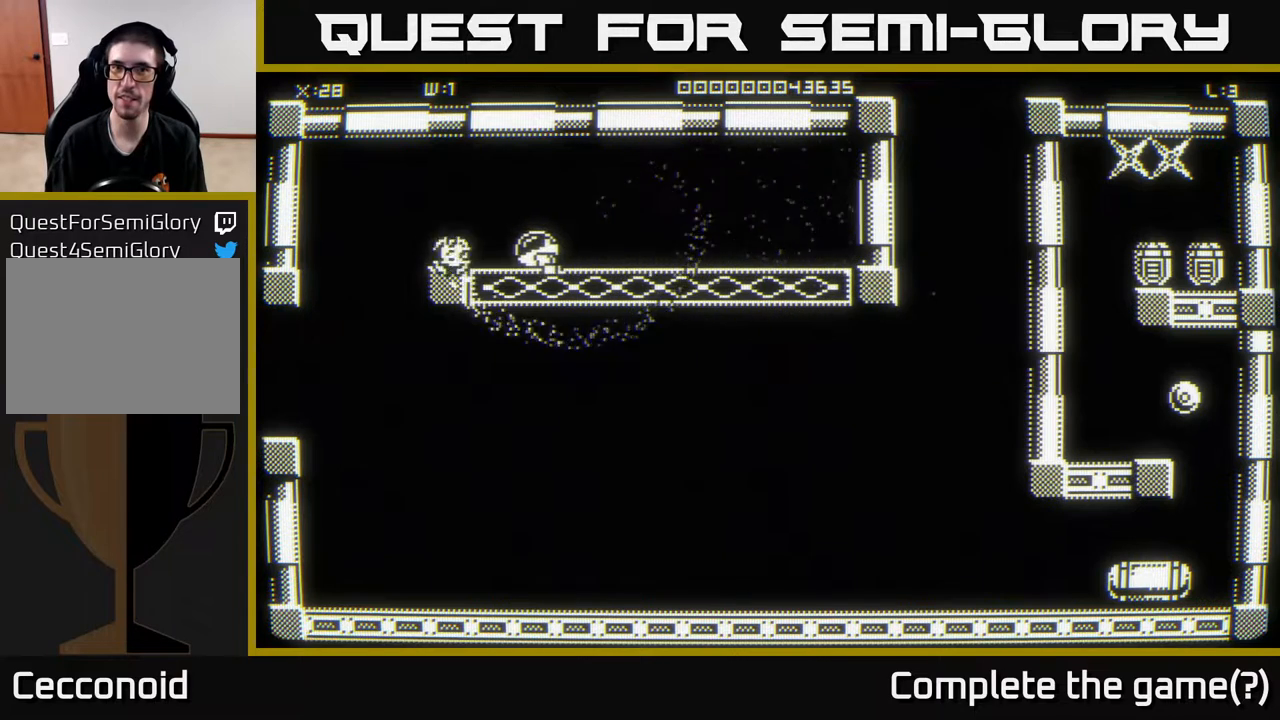
Gameplay with a controller (Xbox layout); each line is a JSON object with the inputs held at the frame after it. "events" lists button and stick changes between this image and that frame as [ms after this image, input, new state], when the widget could be followed in between.
{"buttons": [], "left_stick": "down", "right_stick": "center", "events": [[33, "left_stick", "down-left"], [500, "left_stick", "down"]]}
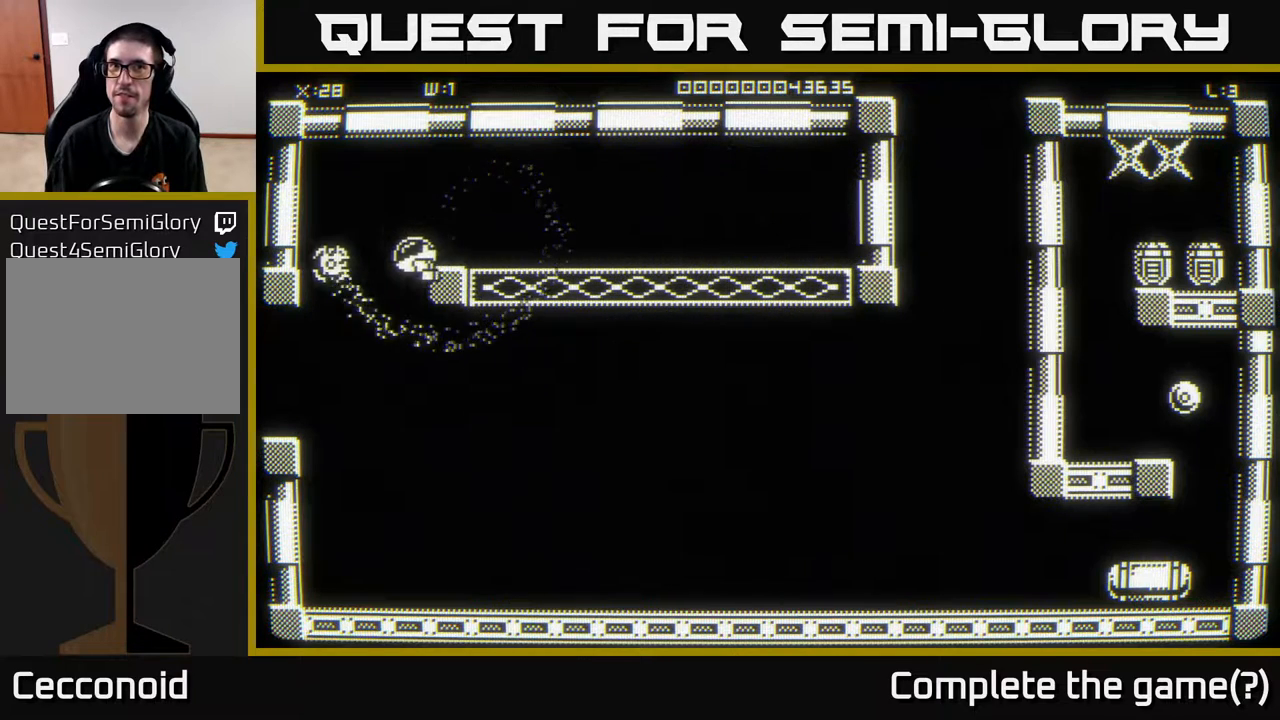
{"buttons": [], "left_stick": "down-right", "right_stick": "center", "events": [[117, "left_stick", "down-right"]]}
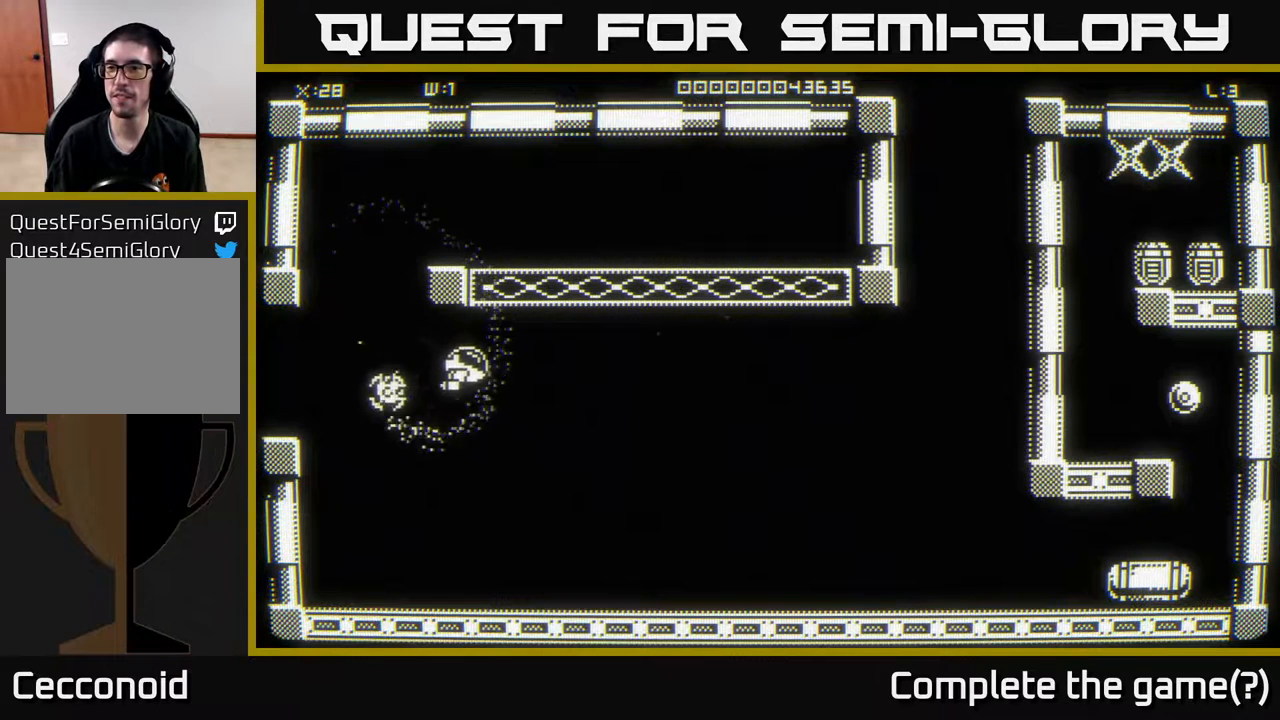
{"buttons": [], "left_stick": "right", "right_stick": "center", "events": [[500, "left_stick", "right"]]}
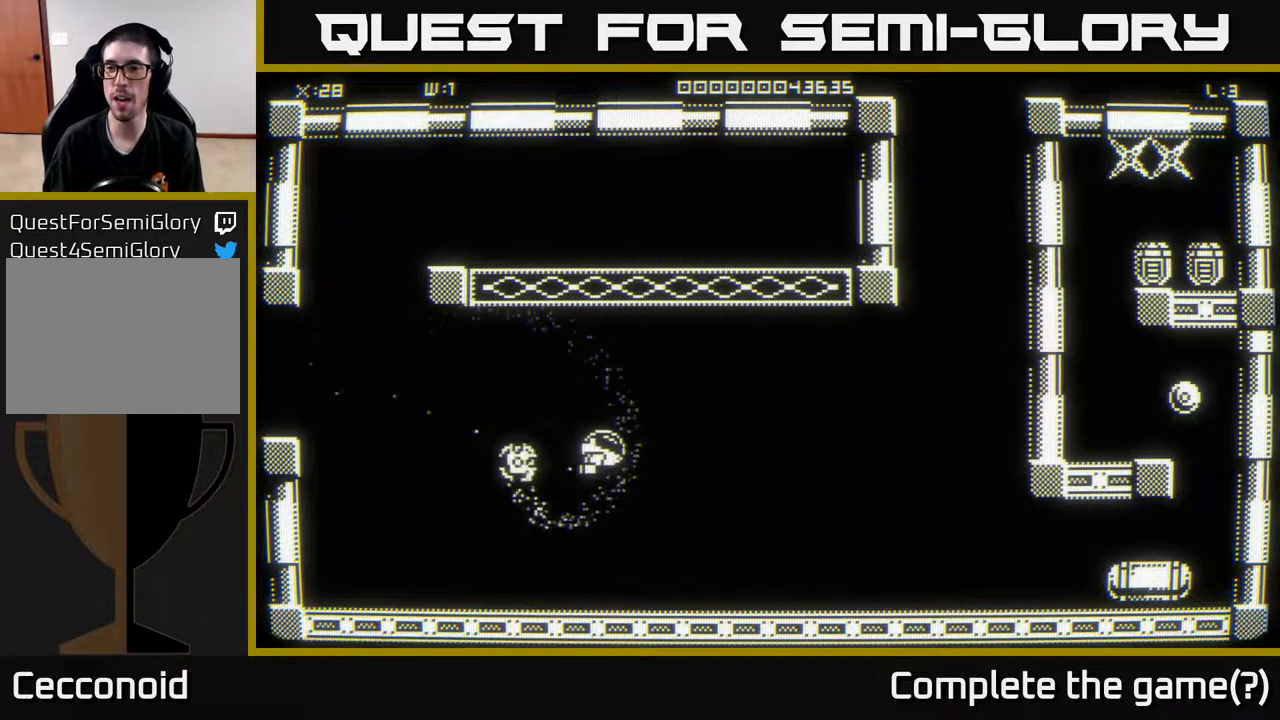
{"buttons": [], "left_stick": "down-right", "right_stick": "center", "events": [[100, "left_stick", "down-right"], [317, "left_stick", "right"], [467, "left_stick", "down-right"]]}
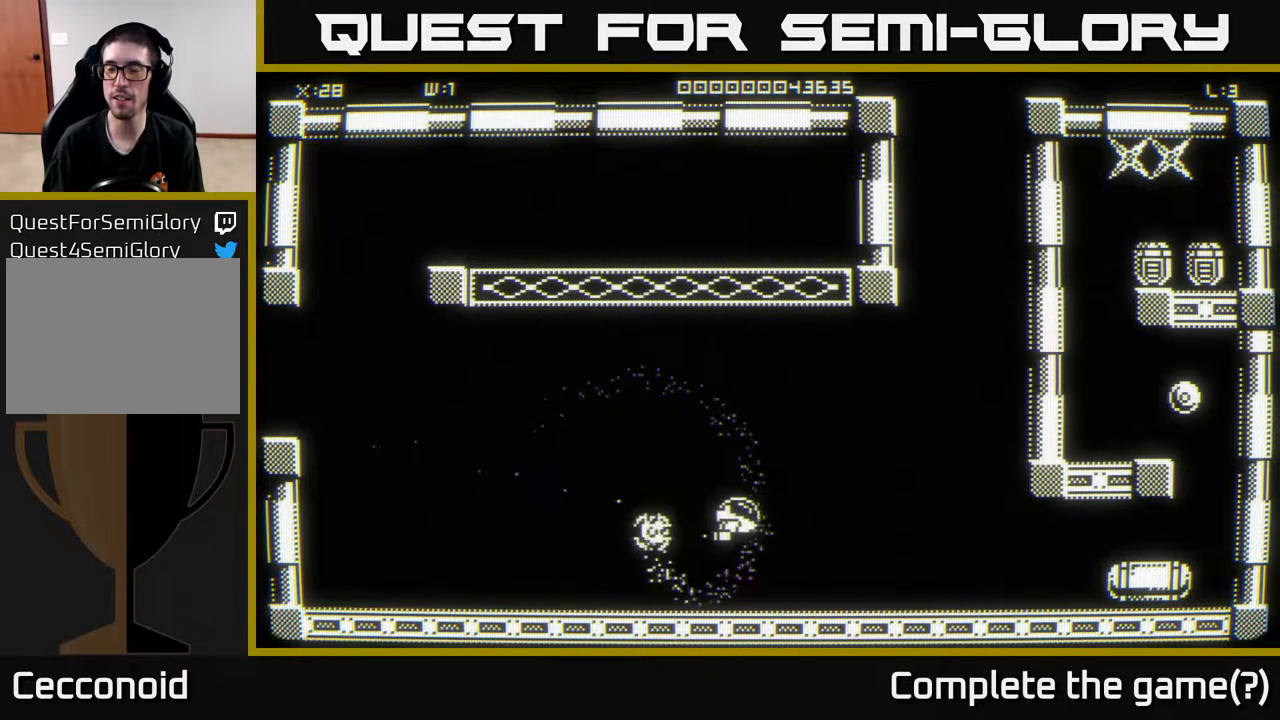
{"buttons": [], "left_stick": "right", "right_stick": "center", "events": [[100, "left_stick", "right"]]}
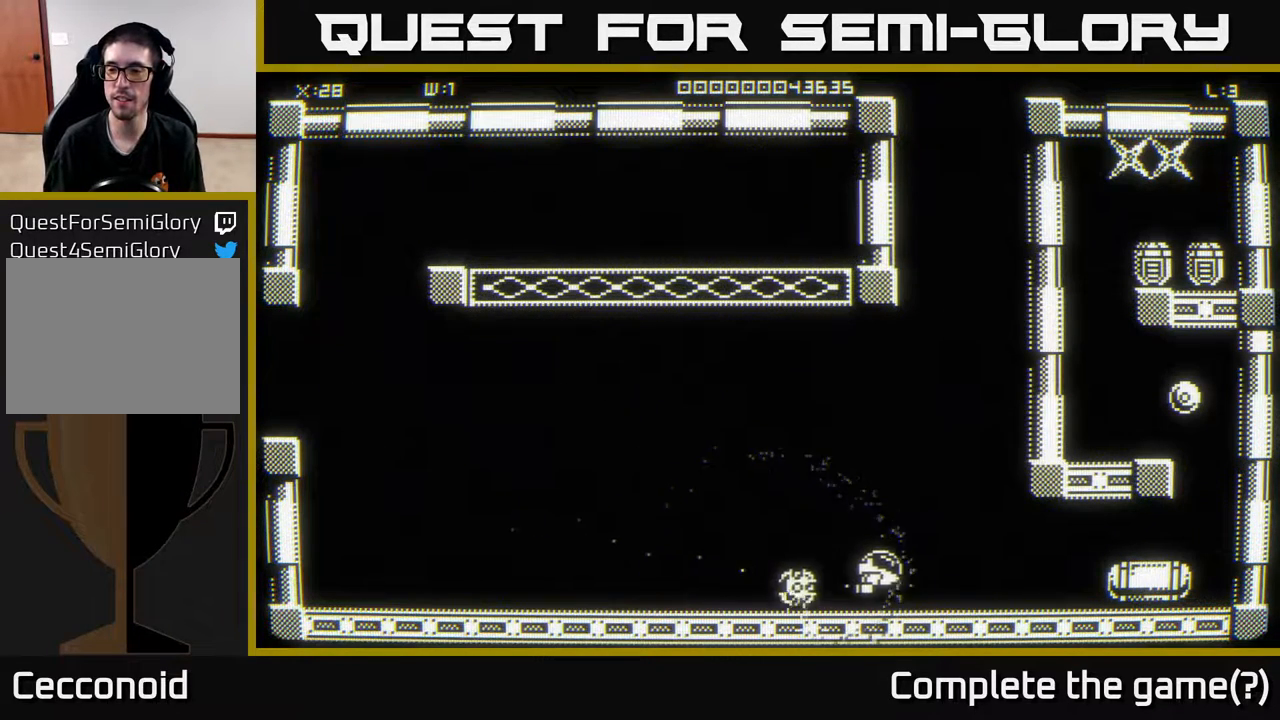
{"buttons": [], "left_stick": "right", "right_stick": "center", "events": []}
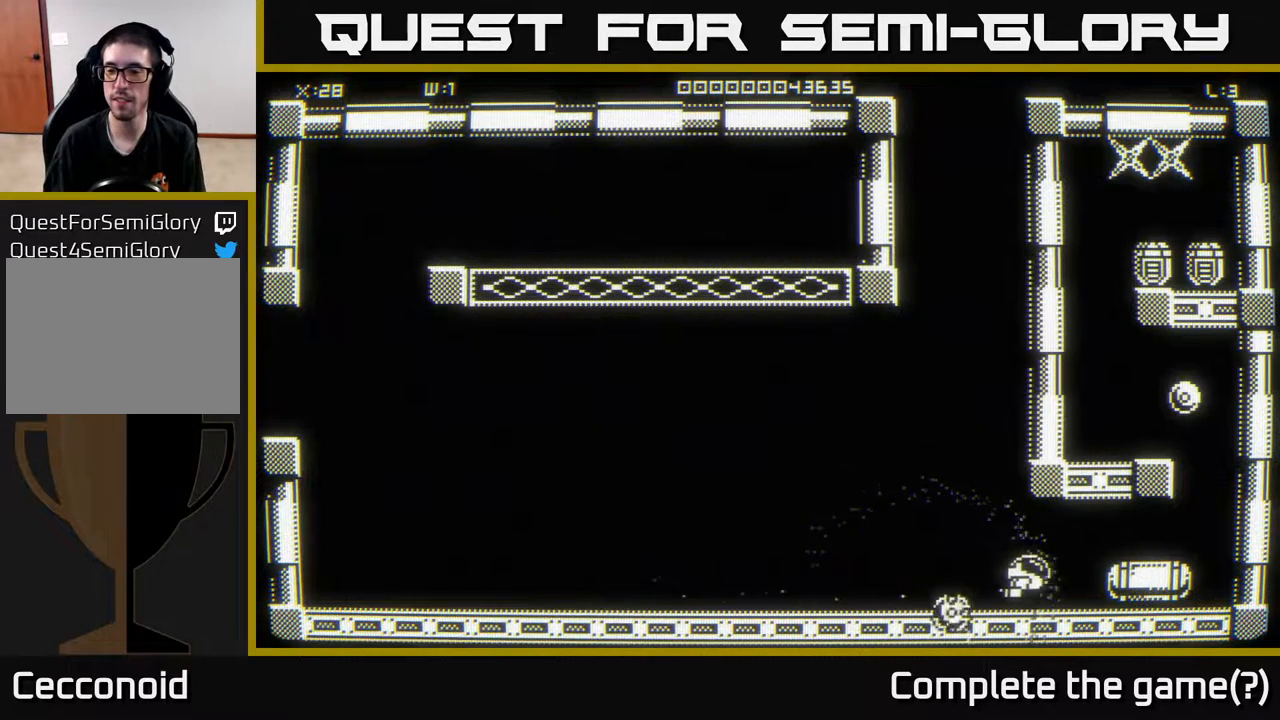
{"buttons": [], "left_stick": "up-right", "right_stick": "center", "events": [[50, "left_stick", "down-right"], [267, "left_stick", "right"], [400, "left_stick", "up-right"]]}
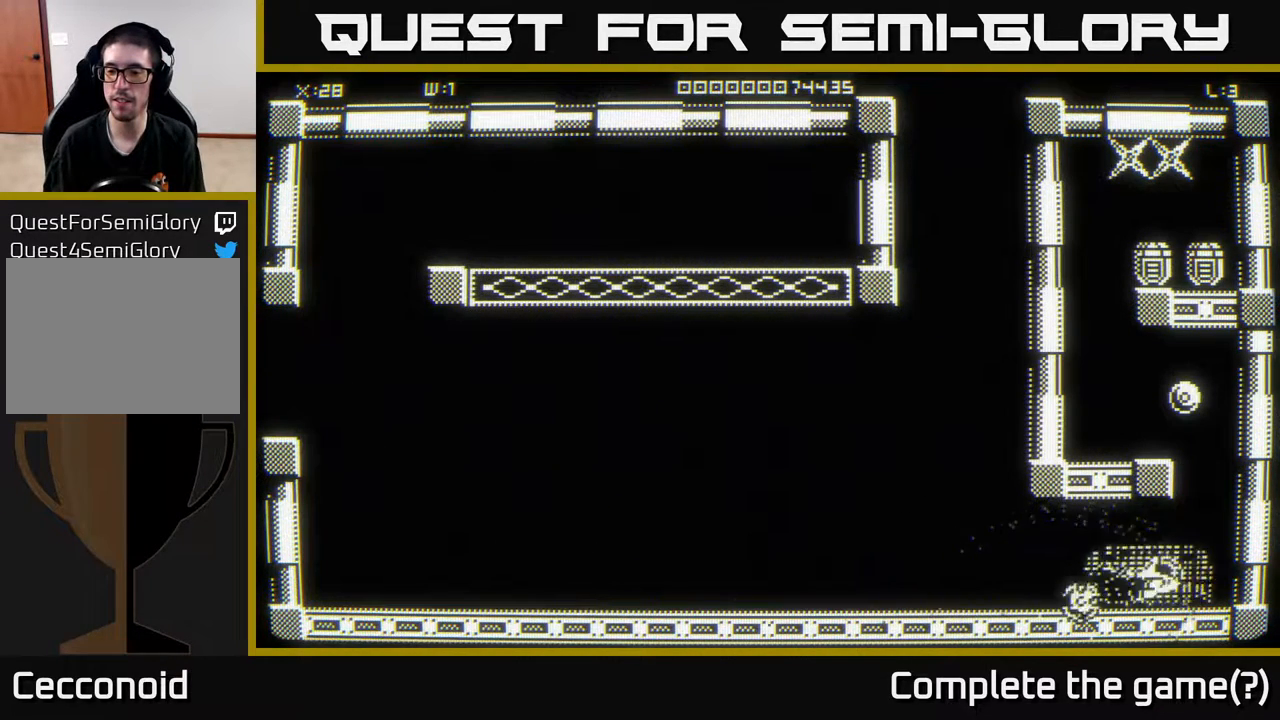
{"buttons": [], "left_stick": "center", "right_stick": "center", "events": [[33, "left_stick", "down-right"], [350, "left_stick", "center"]]}
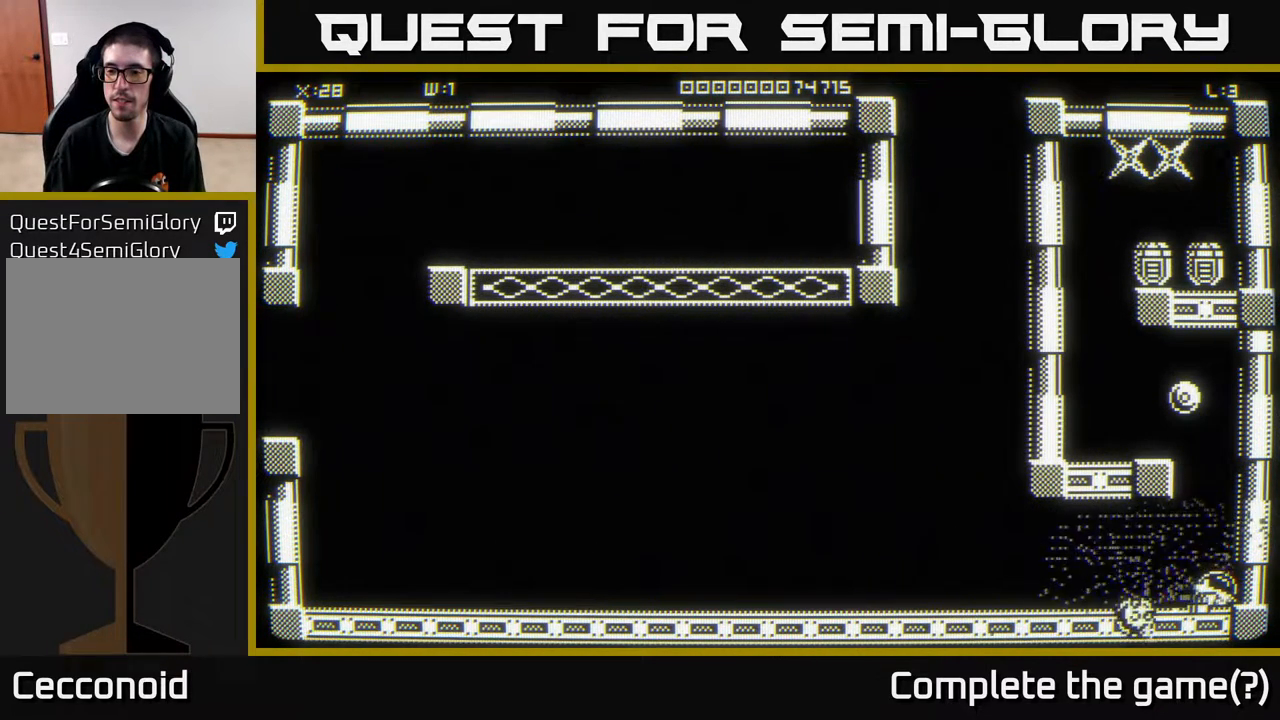
{"buttons": [], "left_stick": "center", "right_stick": "center", "events": []}
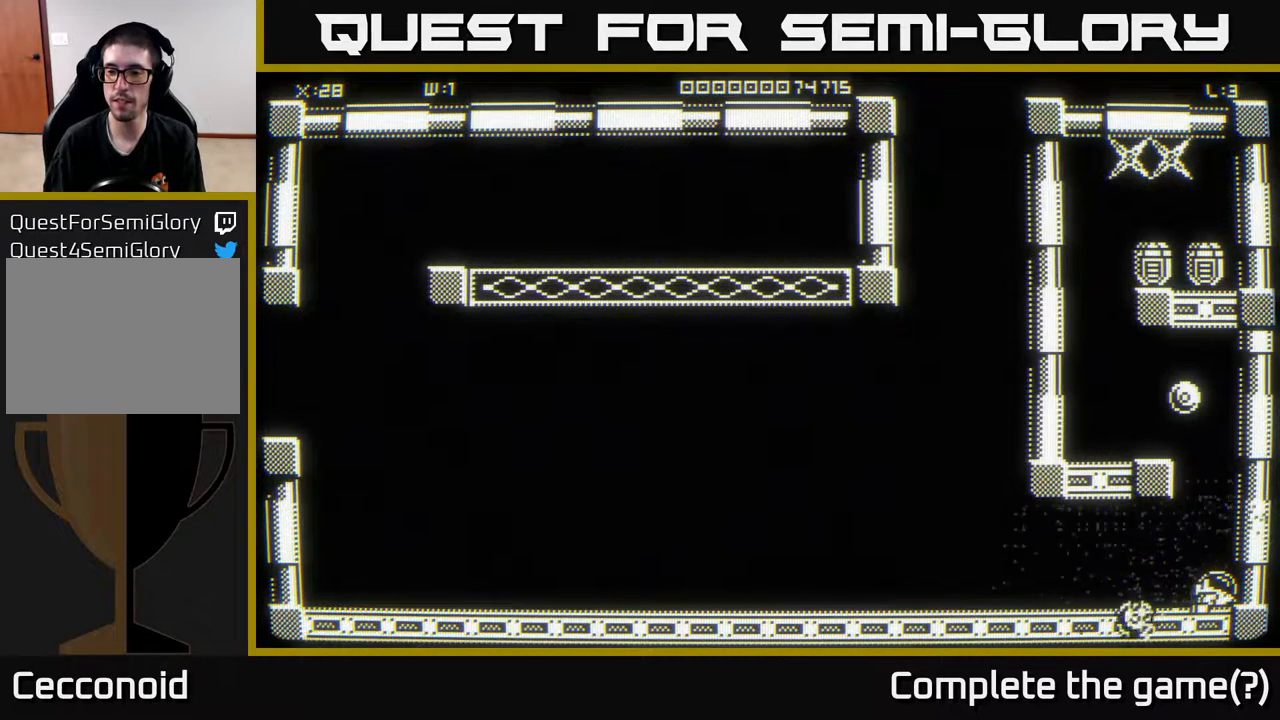
{"buttons": [], "left_stick": "up", "right_stick": "center", "events": [[417, "left_stick", "up"]]}
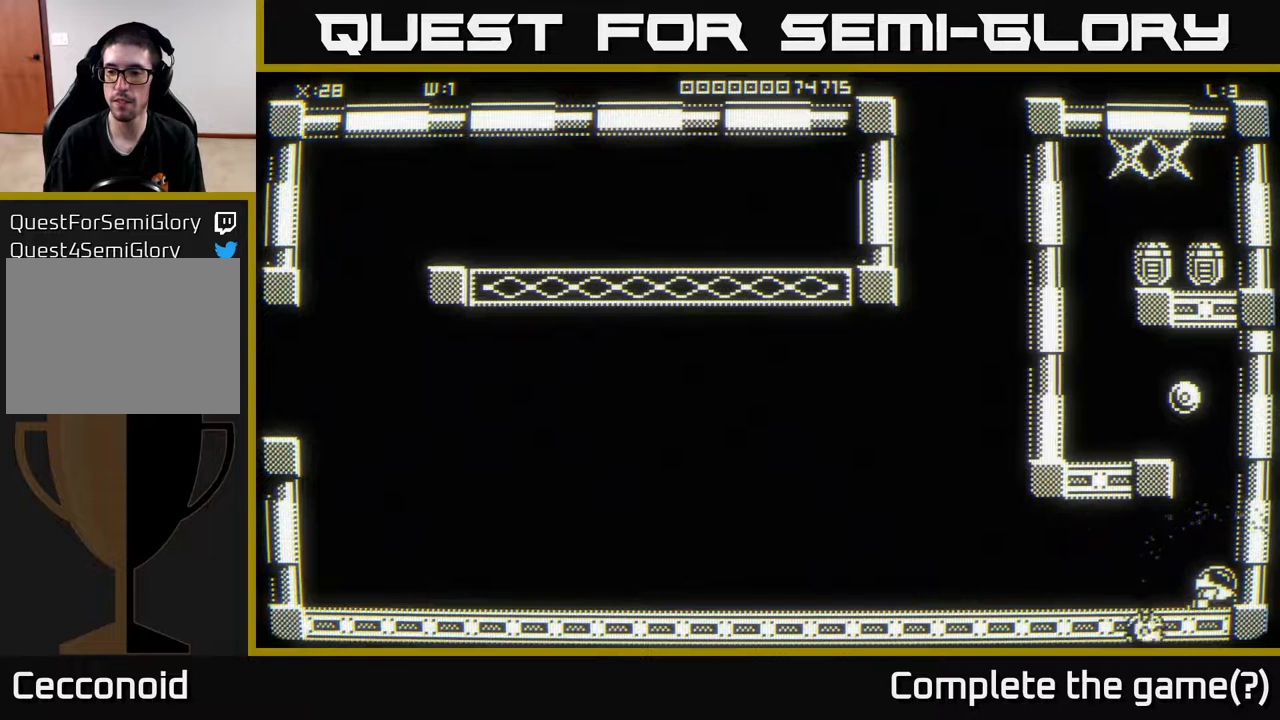
{"buttons": [], "left_stick": "center", "right_stick": "center", "events": [[67, "left_stick", "center"]]}
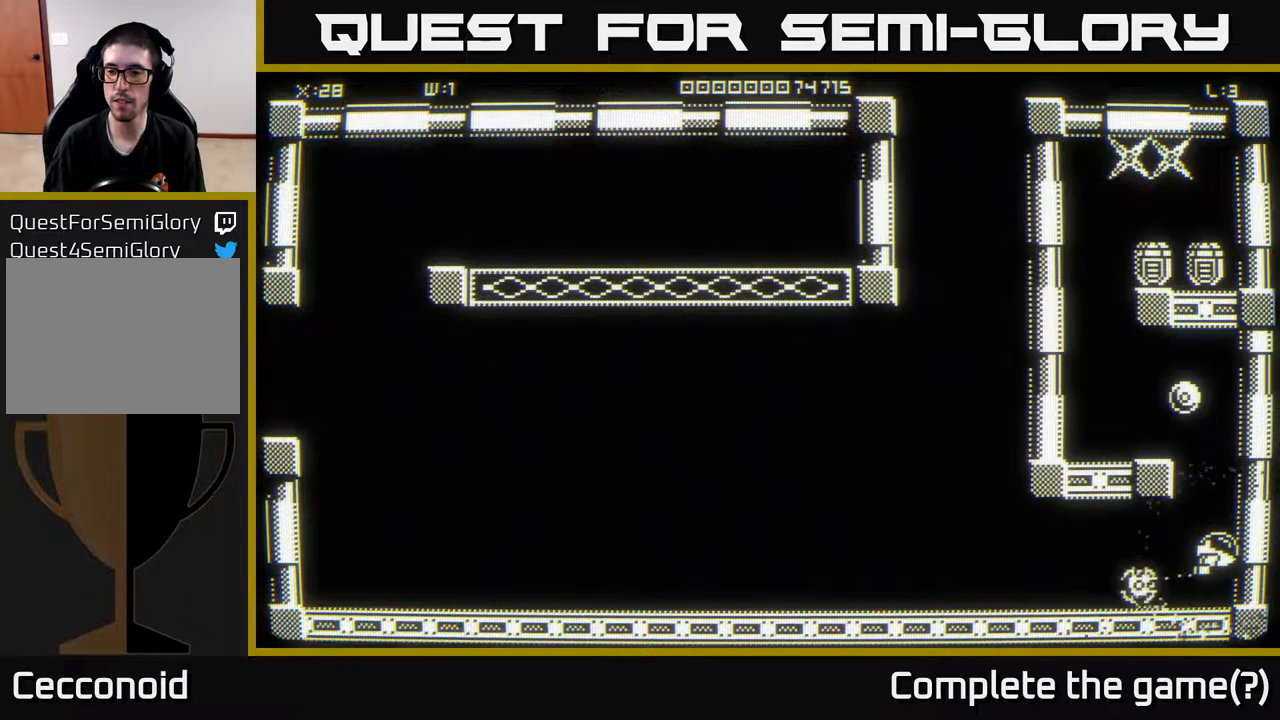
{"buttons": [], "left_stick": "center", "right_stick": "center", "events": []}
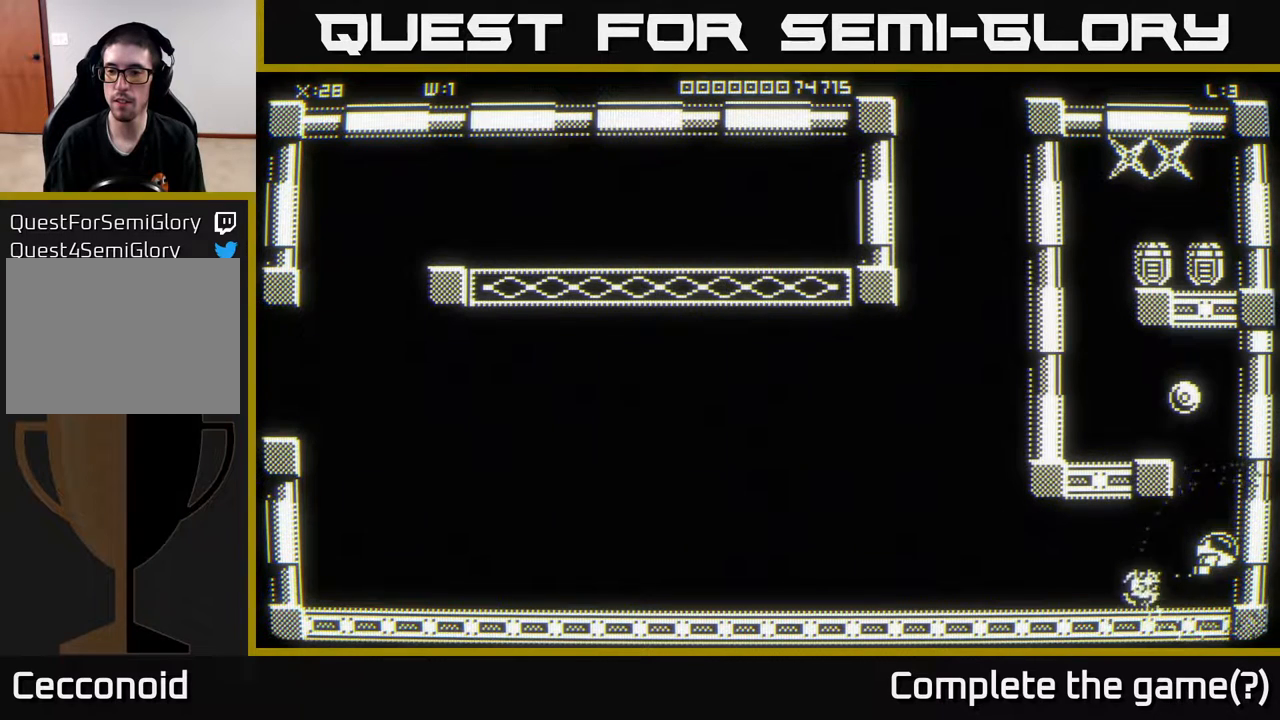
{"buttons": [], "left_stick": "up", "right_stick": "center", "events": [[300, "left_stick", "up"]]}
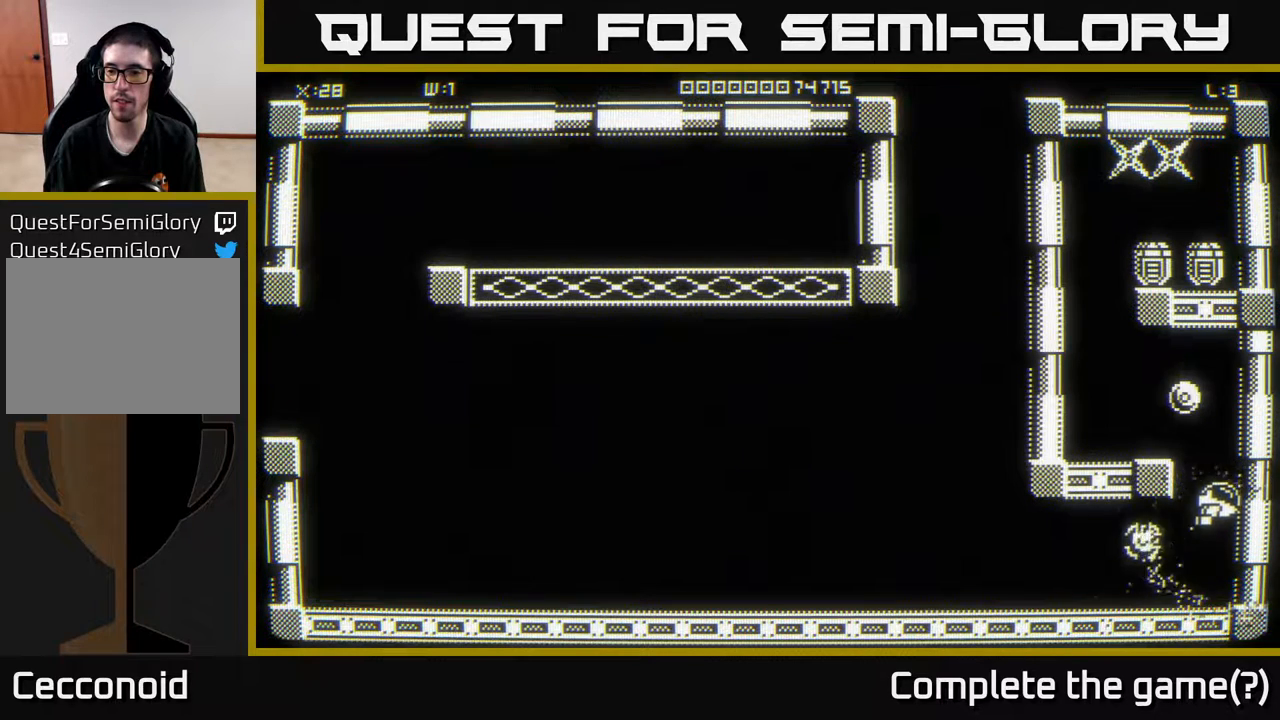
{"buttons": [], "left_stick": "up", "right_stick": "center", "events": [[83, "left_stick", "center"], [233, "left_stick", "up"]]}
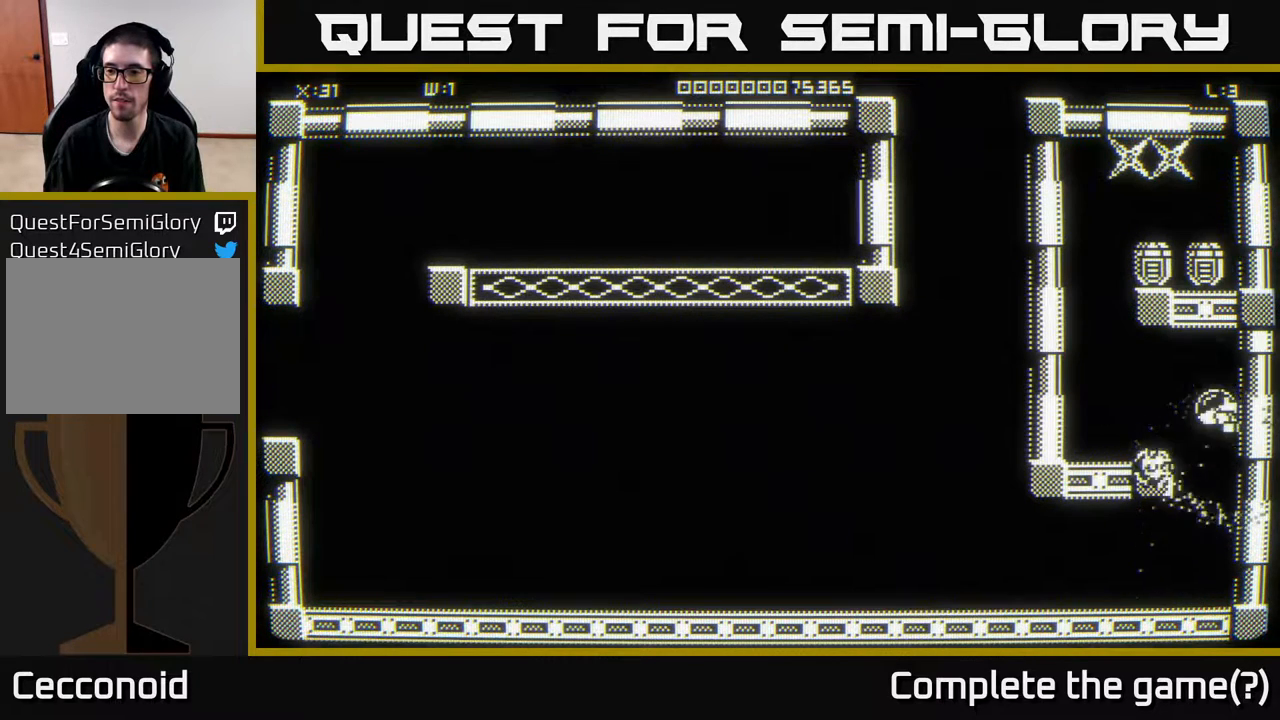
{"buttons": [], "left_stick": "left", "right_stick": "center", "events": [[150, "left_stick", "up-right"], [400, "left_stick", "down-right"], [483, "left_stick", "left"]]}
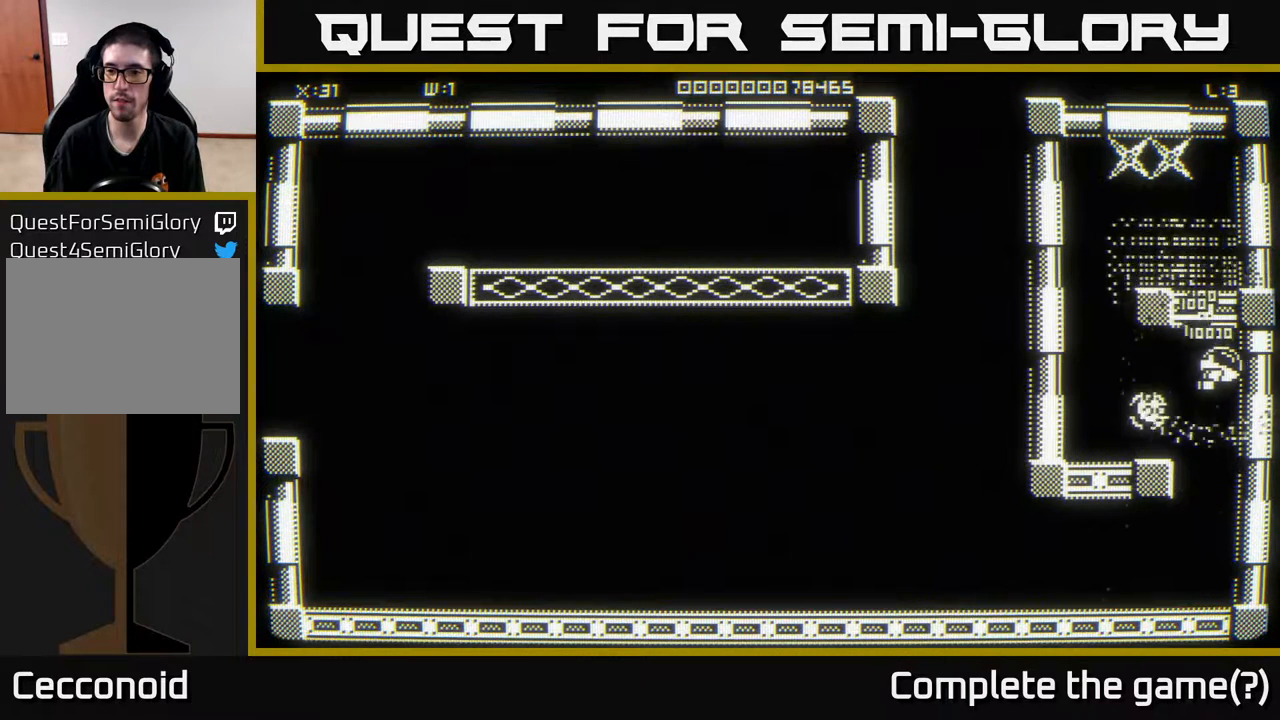
{"buttons": [], "left_stick": "up-right", "right_stick": "center", "events": [[67, "left_stick", "up-left"], [483, "left_stick", "up-right"]]}
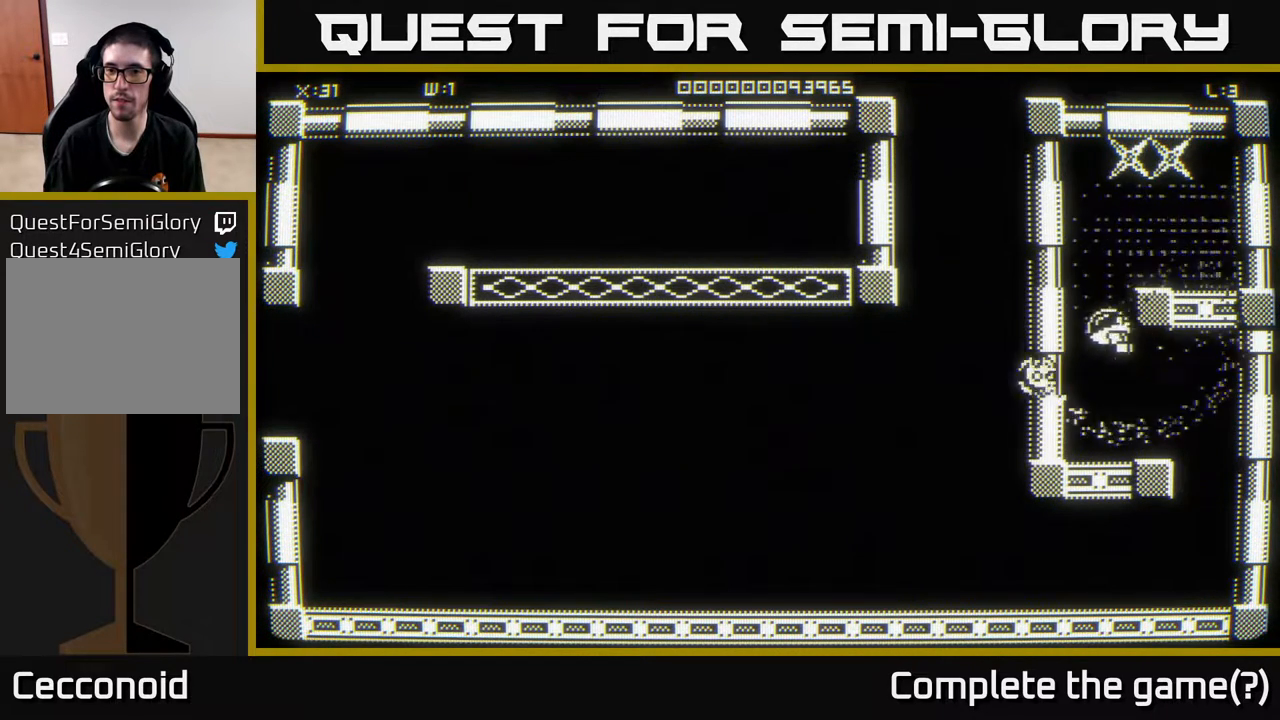
{"buttons": [], "left_stick": "right", "right_stick": "center", "events": [[450, "left_stick", "right"]]}
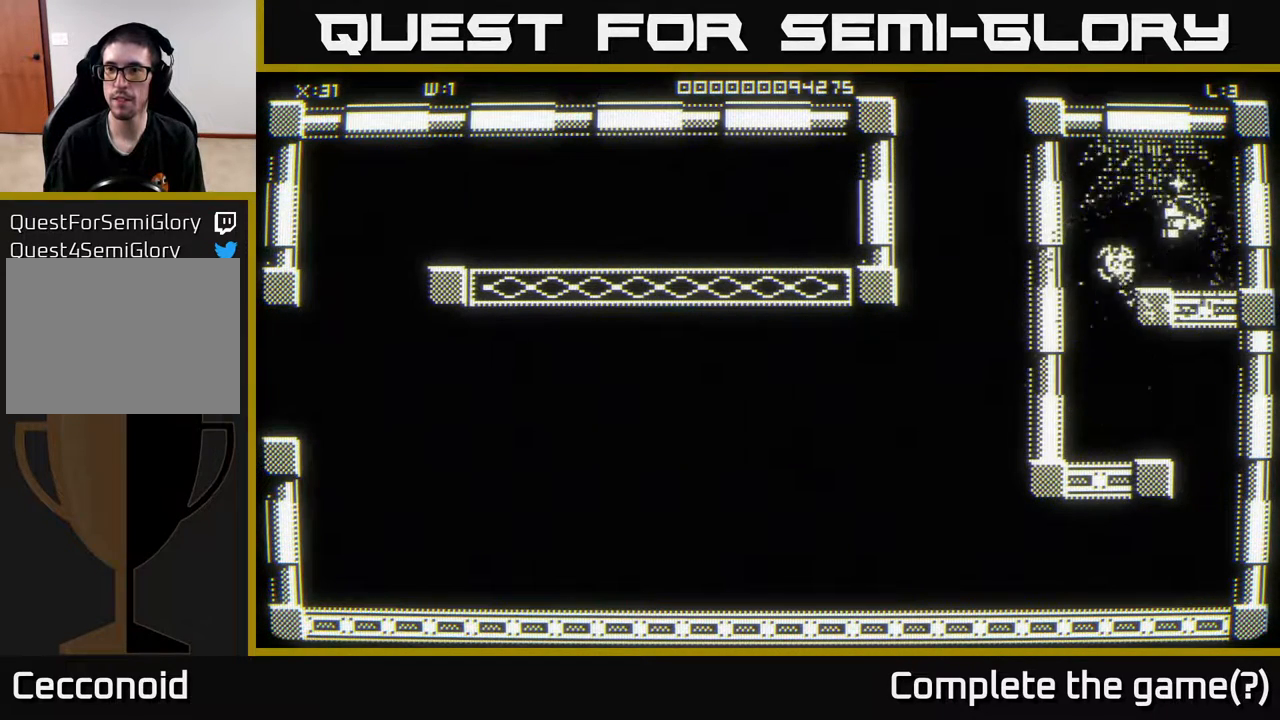
{"buttons": [], "left_stick": "down-right", "right_stick": "center", "events": [[233, "left_stick", "down-right"]]}
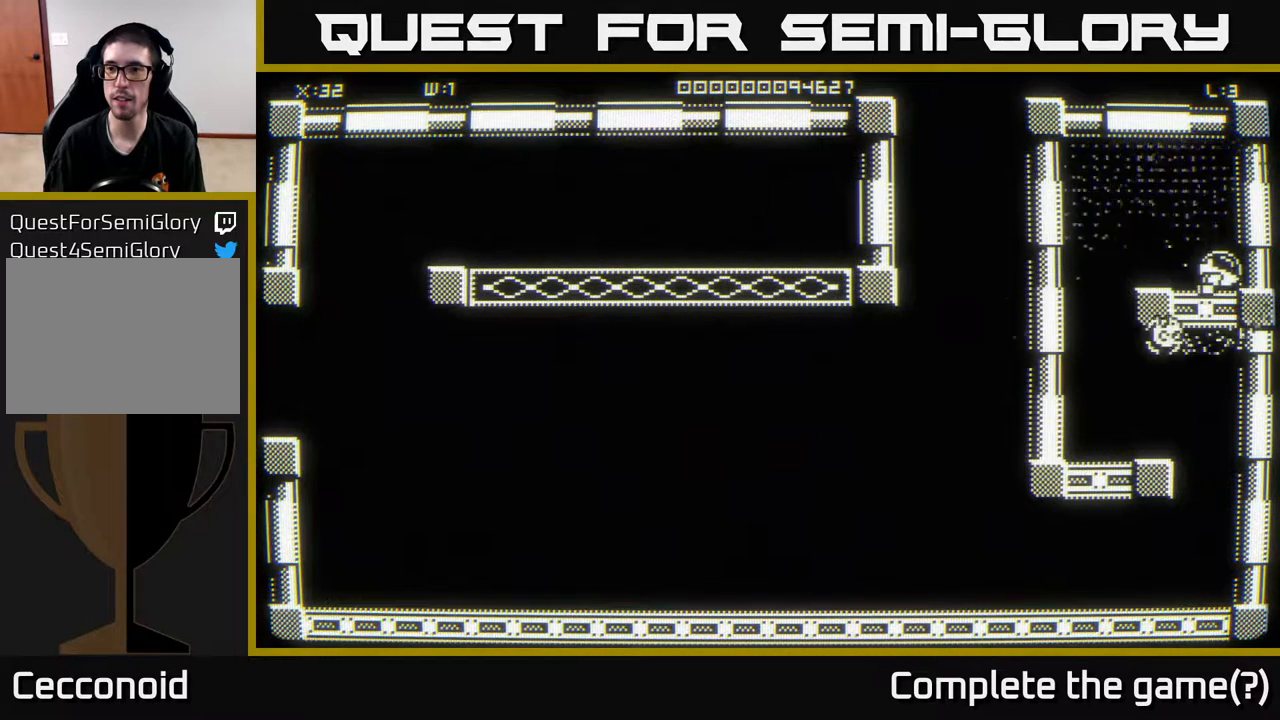
{"buttons": [], "left_stick": "up", "right_stick": "center", "events": [[117, "left_stick", "up-right"], [283, "left_stick", "up"]]}
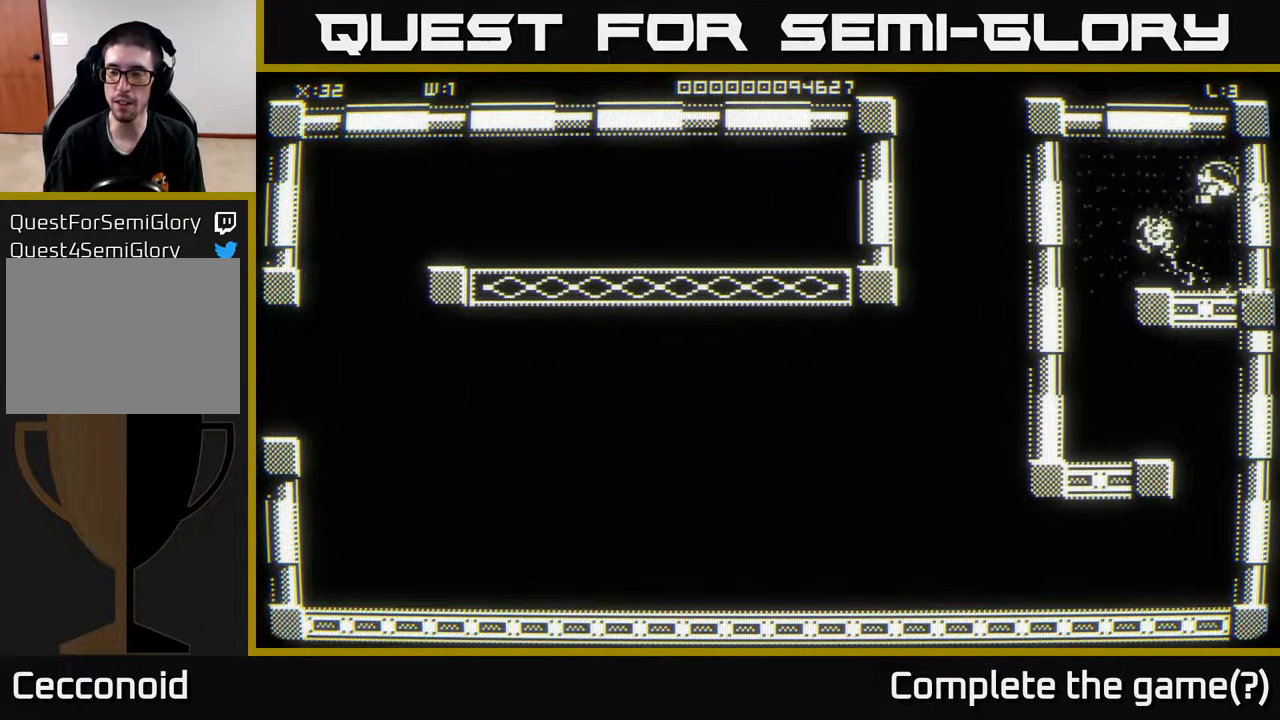
{"buttons": [], "left_stick": "down", "right_stick": "center", "events": [[133, "left_stick", "right"], [200, "left_stick", "down-right"], [383, "left_stick", "down"]]}
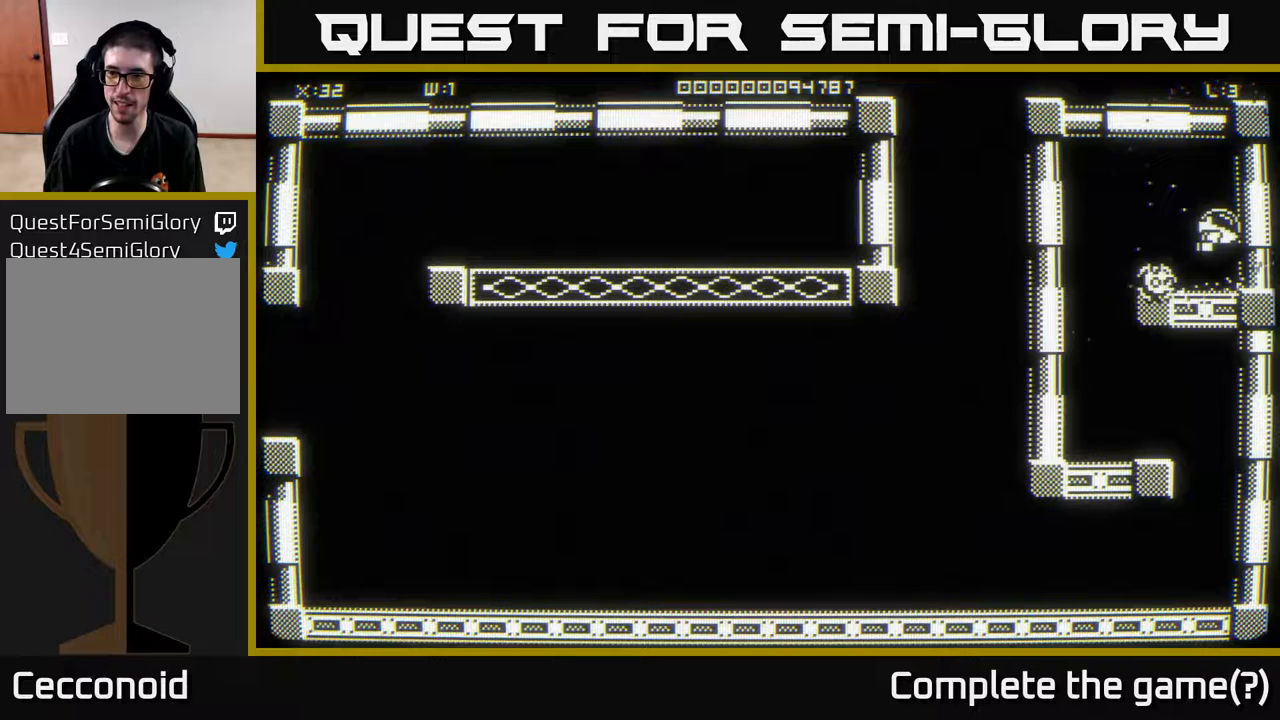
{"buttons": [], "left_stick": "down-left", "right_stick": "center", "events": [[50, "left_stick", "down-left"], [183, "left_stick", "left"], [367, "left_stick", "down-left"]]}
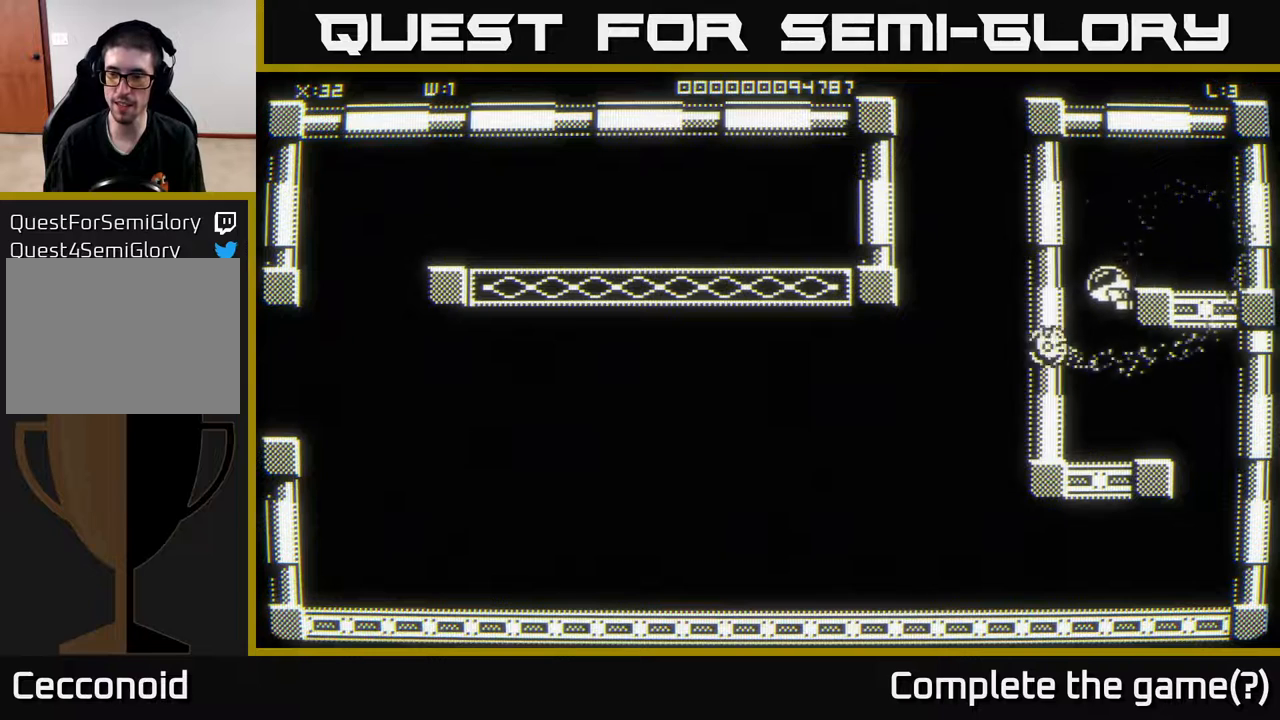
{"buttons": [], "left_stick": "right", "right_stick": "center", "events": [[33, "left_stick", "down-right"], [150, "left_stick", "up-right"], [417, "left_stick", "right"]]}
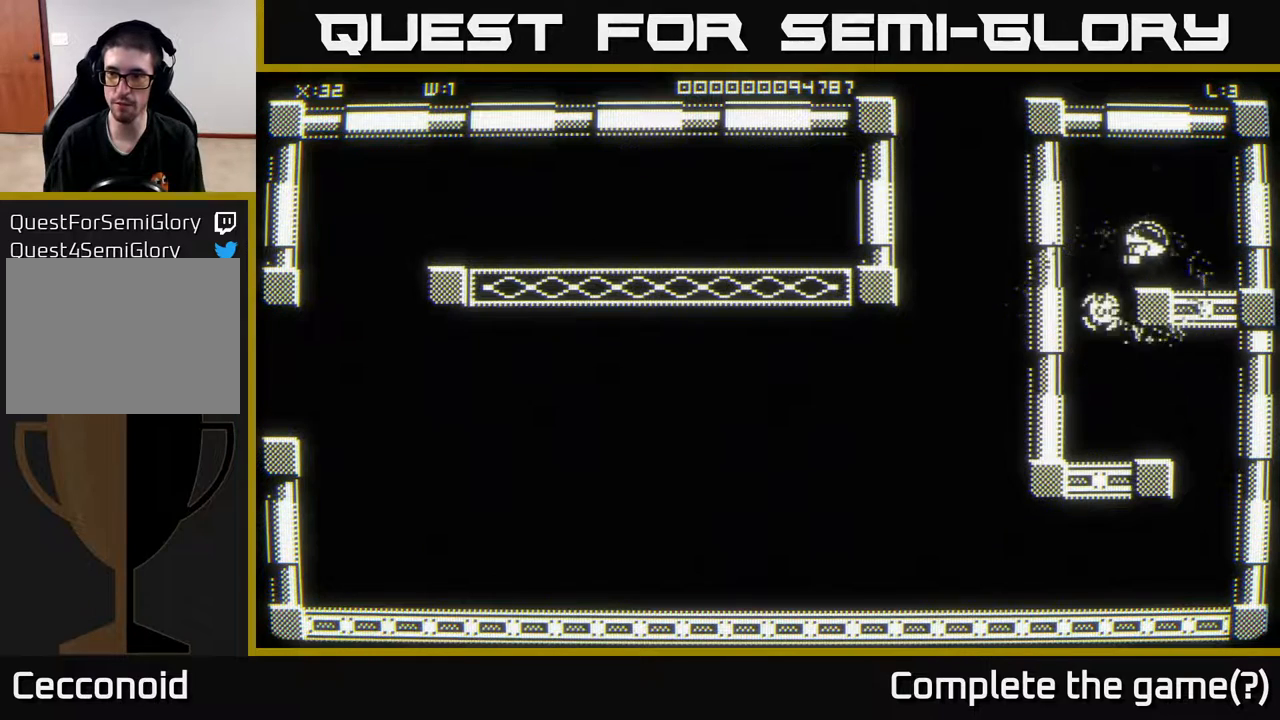
{"buttons": [], "left_stick": "up-right", "right_stick": "center", "events": [[100, "left_stick", "down-right"], [317, "left_stick", "right"], [500, "left_stick", "up-right"]]}
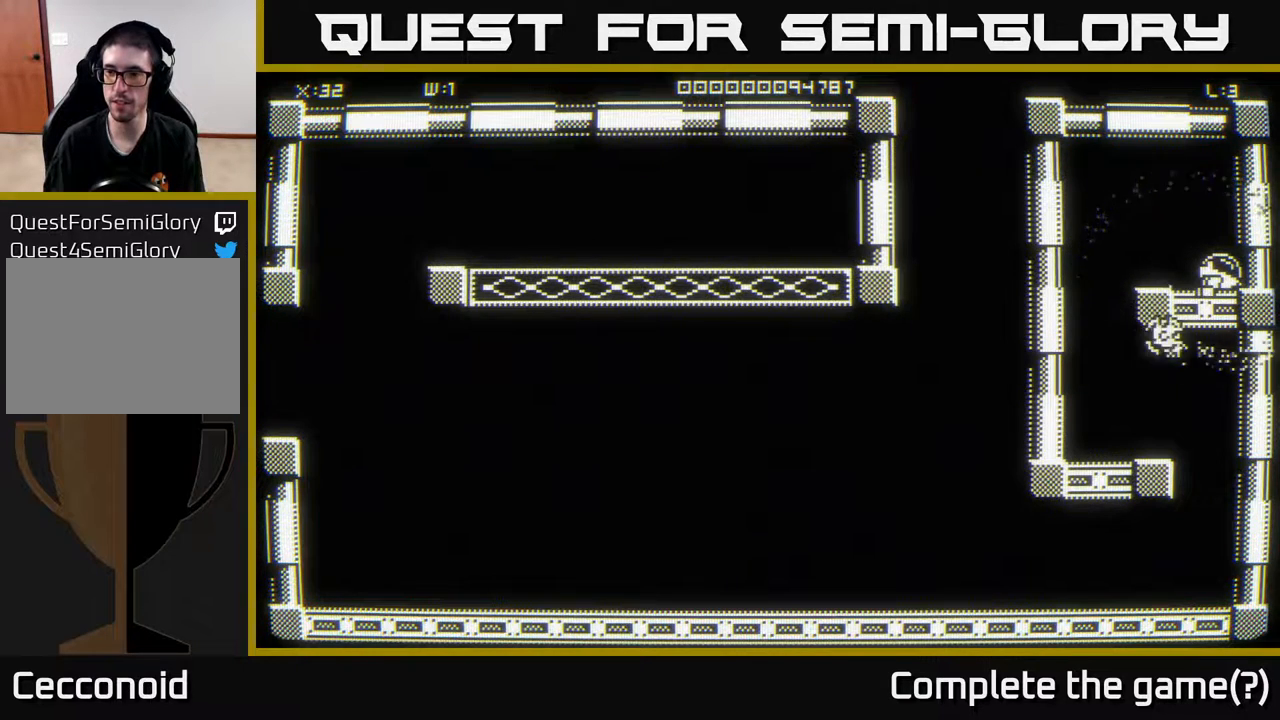
{"buttons": [], "left_stick": "up-right", "right_stick": "center", "events": []}
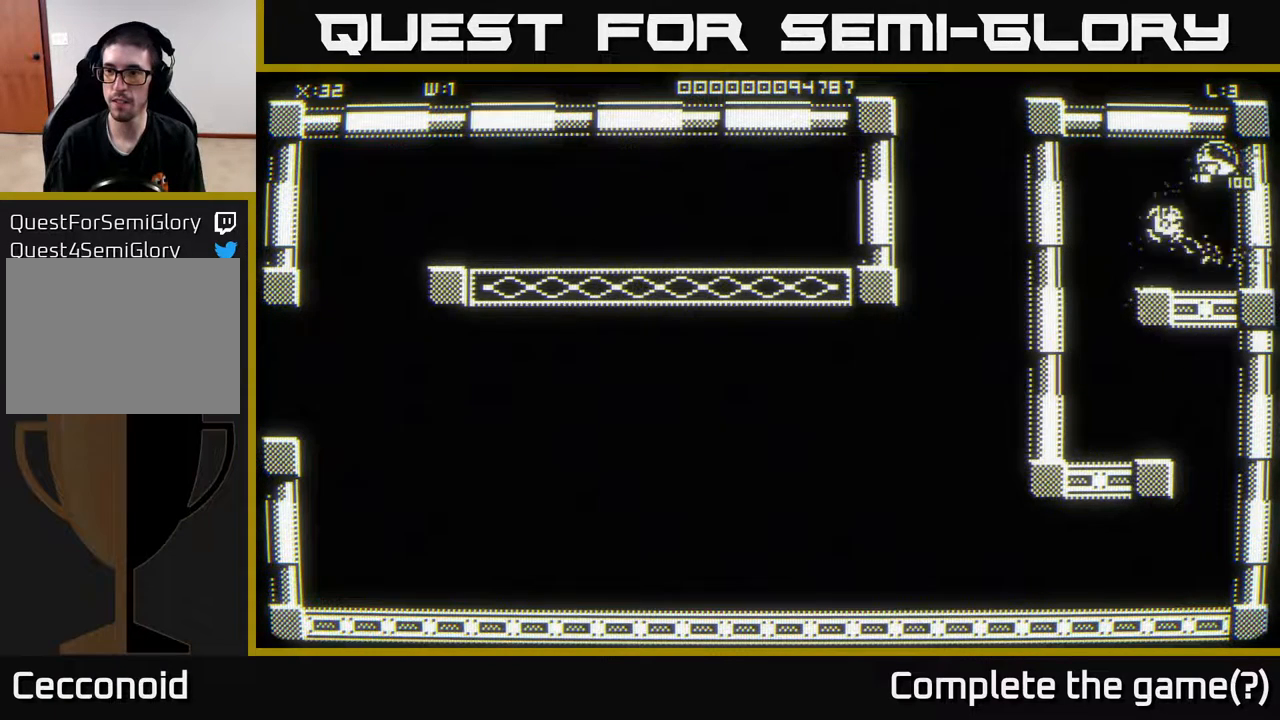
{"buttons": [], "left_stick": "down-left", "right_stick": "center", "events": [[217, "left_stick", "down-right"], [317, "left_stick", "down"], [467, "left_stick", "down-left"]]}
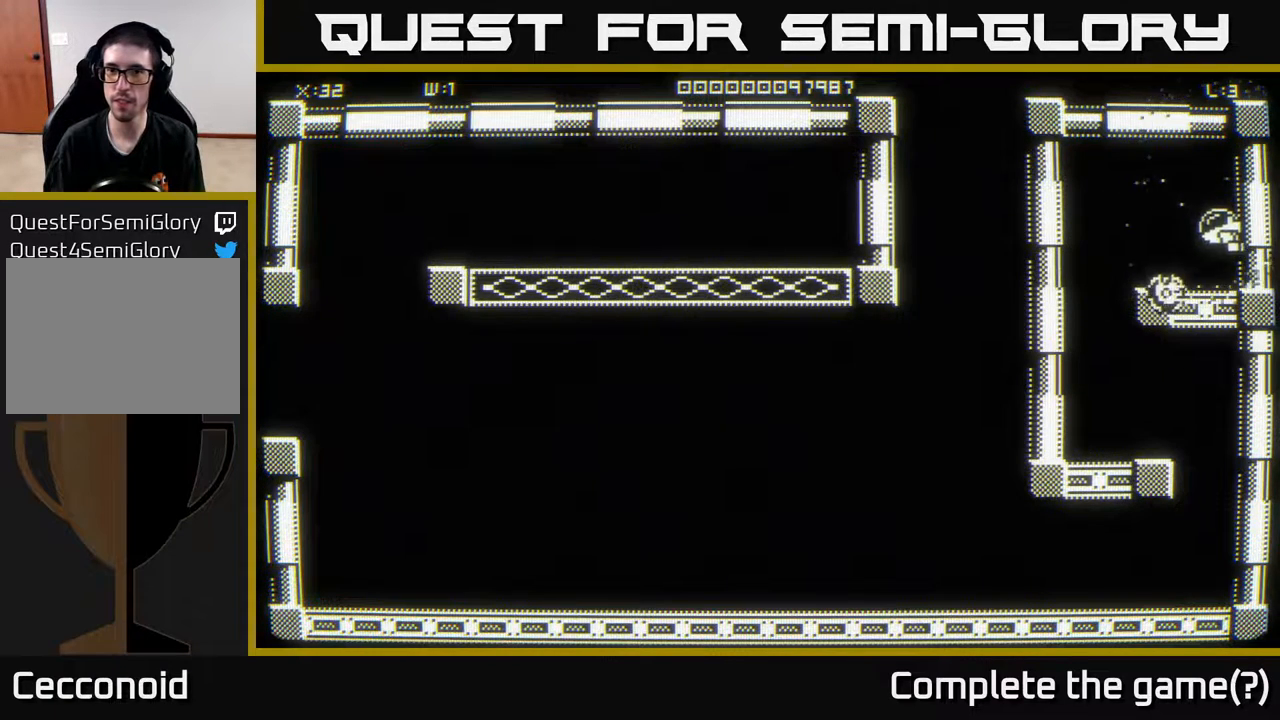
{"buttons": [], "left_stick": "down", "right_stick": "center", "events": [[183, "left_stick", "left"], [367, "left_stick", "down-left"], [500, "left_stick", "down"]]}
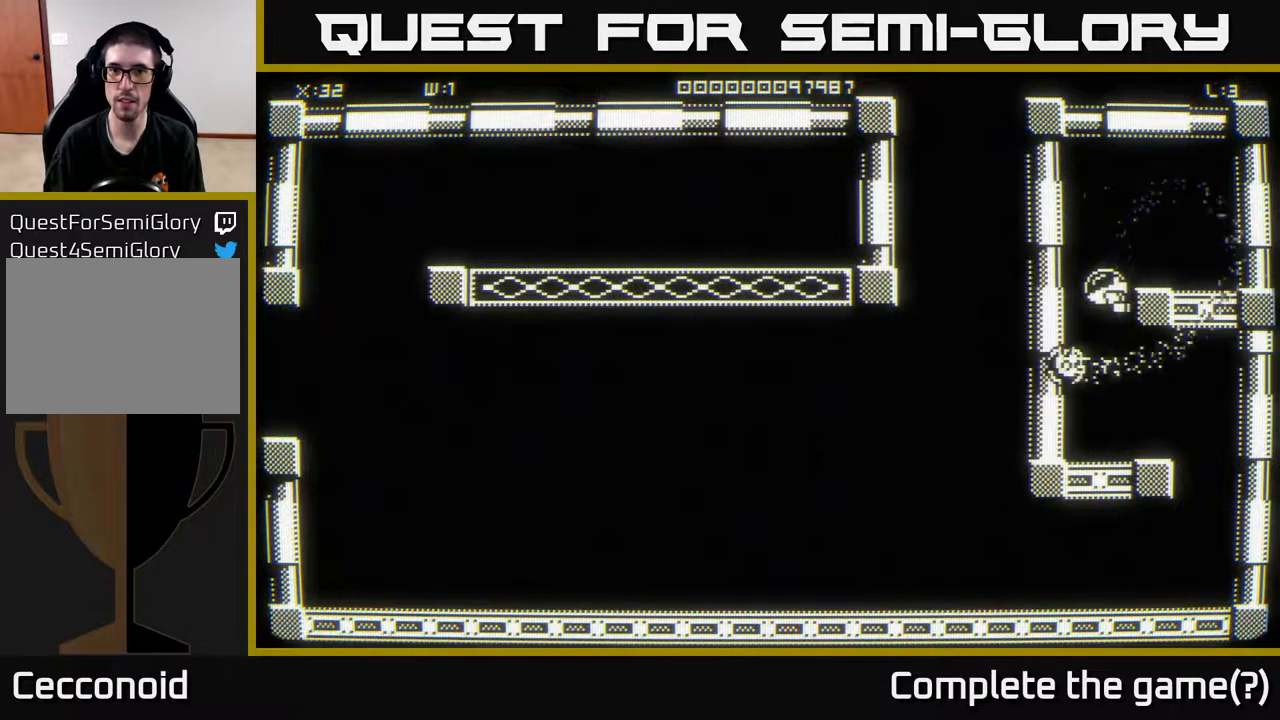
{"buttons": [], "left_stick": "right", "right_stick": "center", "events": [[100, "left_stick", "down-right"], [283, "left_stick", "right"]]}
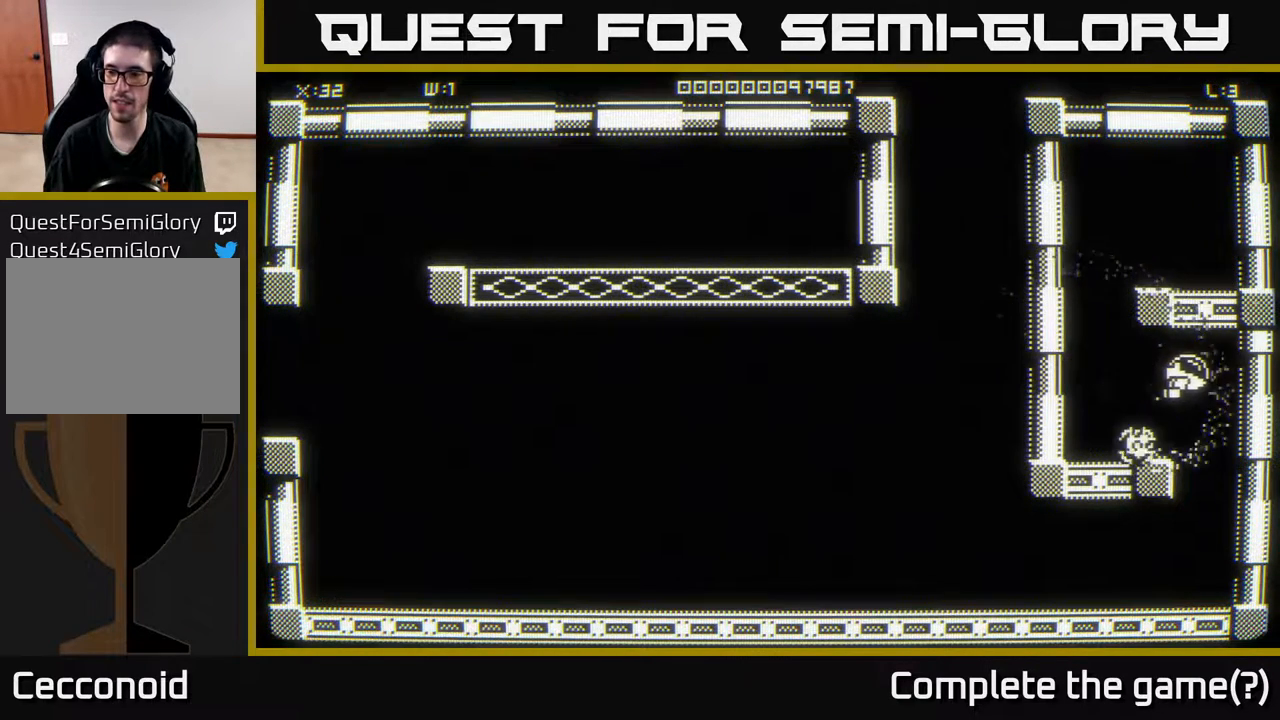
{"buttons": [], "left_stick": "down-right", "right_stick": "center", "events": [[133, "left_stick", "down-right"]]}
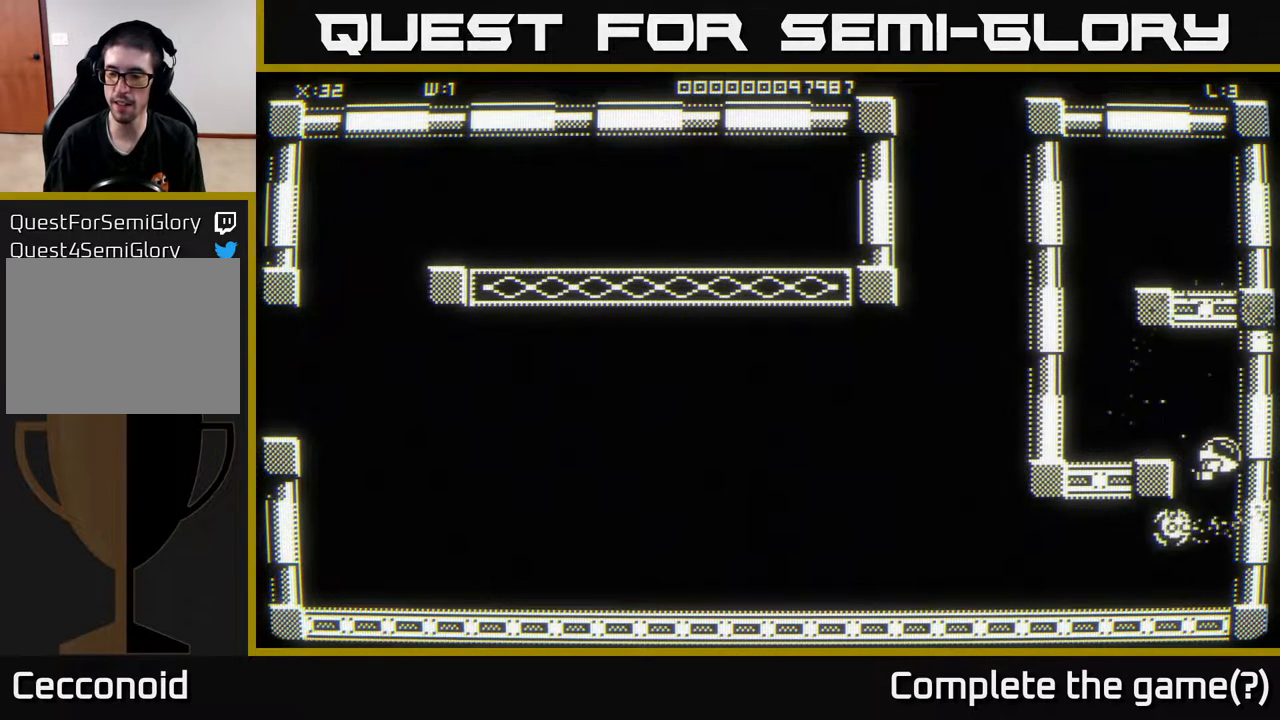
{"buttons": [], "left_stick": "down-right", "right_stick": "center", "events": []}
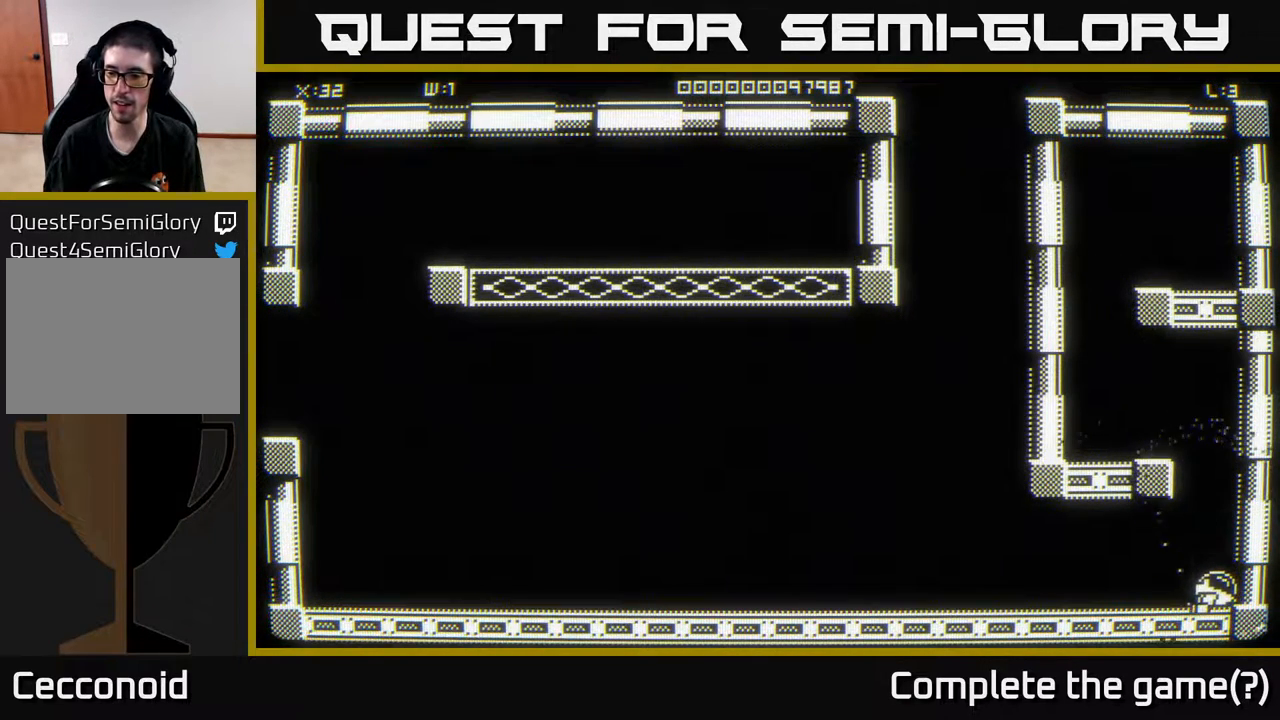
{"buttons": [], "left_stick": "left", "right_stick": "center", "events": [[200, "left_stick", "down-left"], [333, "left_stick", "left"]]}
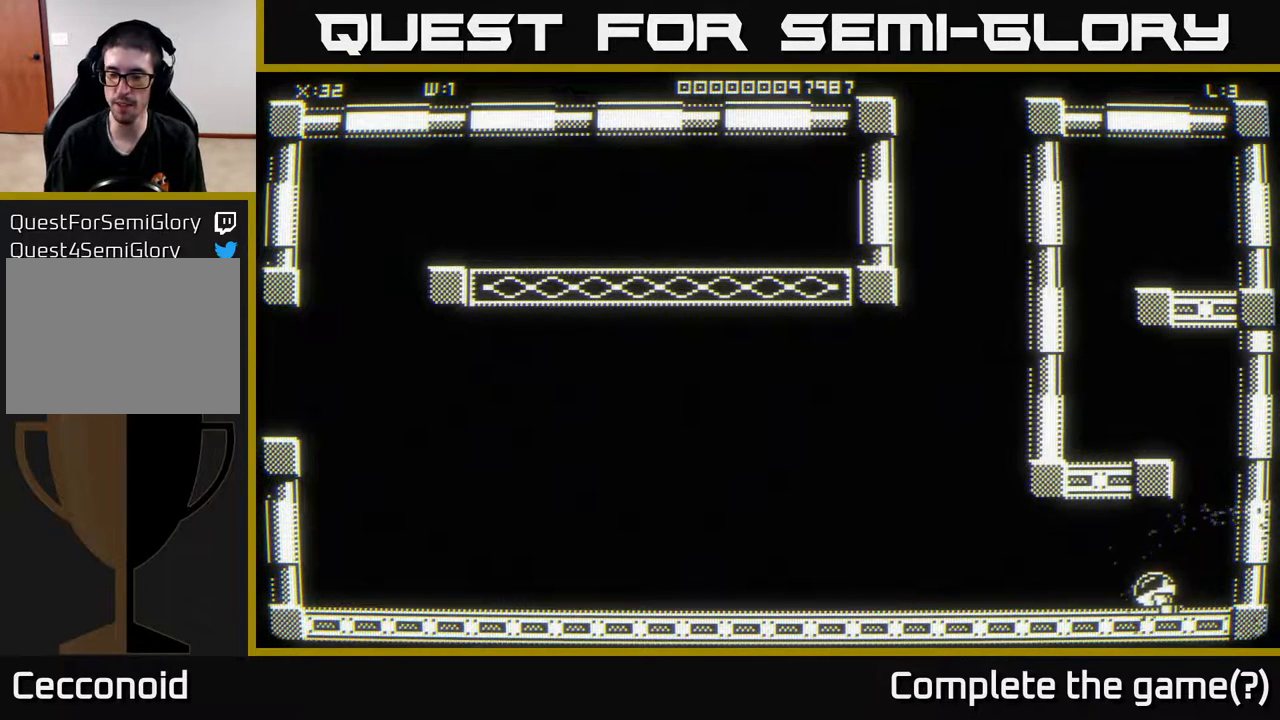
{"buttons": [], "left_stick": "left", "right_stick": "center", "events": []}